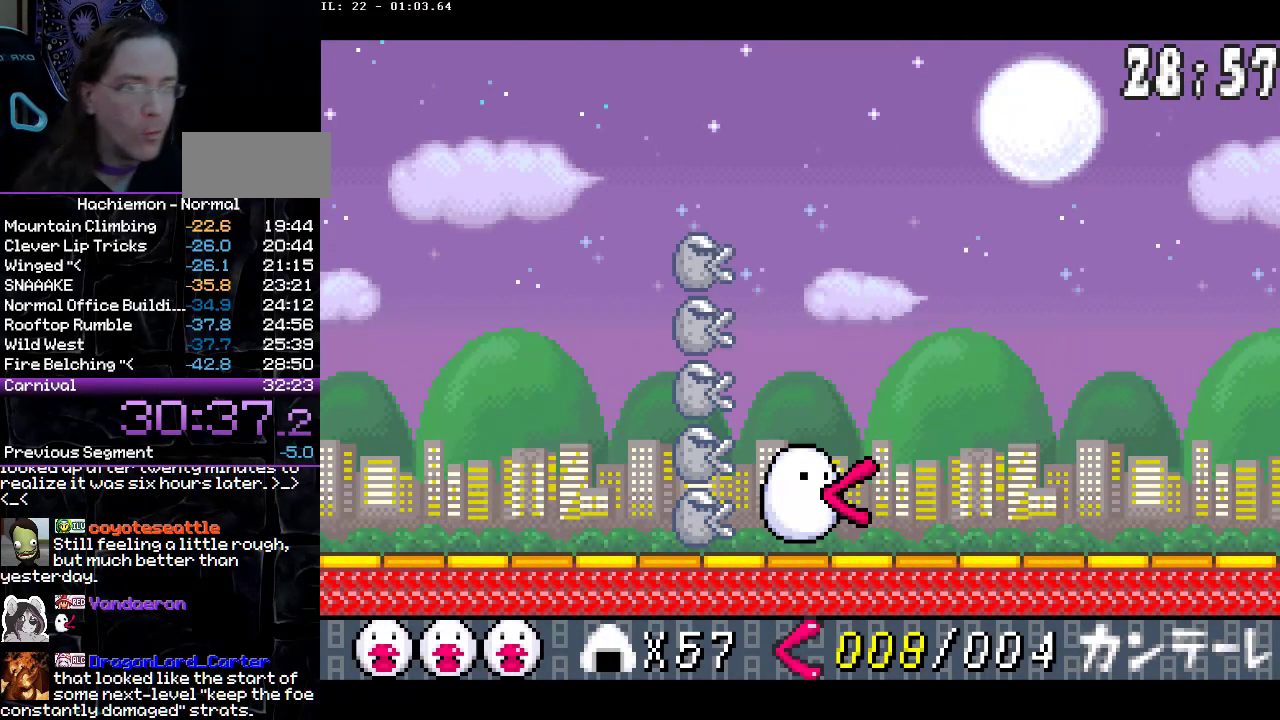
Gameplay with a controller (PlayStation layout); each line is a JSON object with the inputs held at the frame after it. "events" lists button and stick changes between this image and that frame as [ms after this image, input, new state], when the widget could be followed in between. Not read: L3 R1 R3.
{"buttons": [], "events": []}
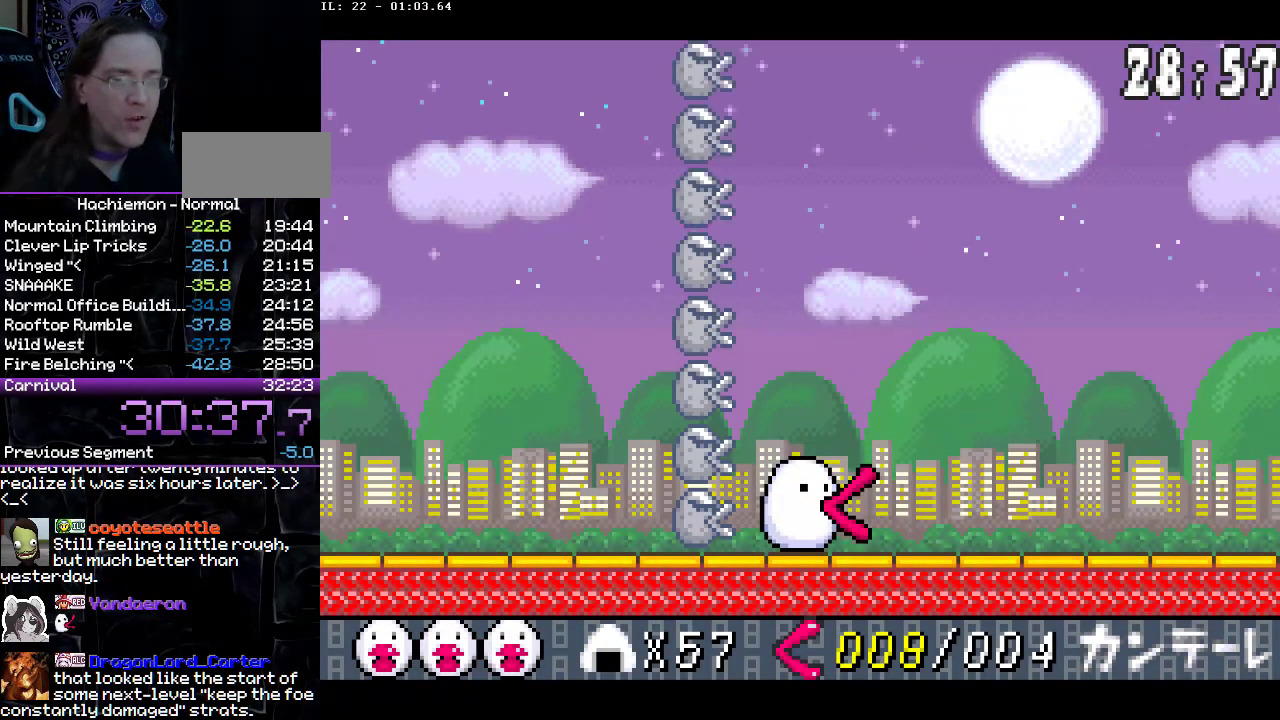
{"buttons": [], "events": []}
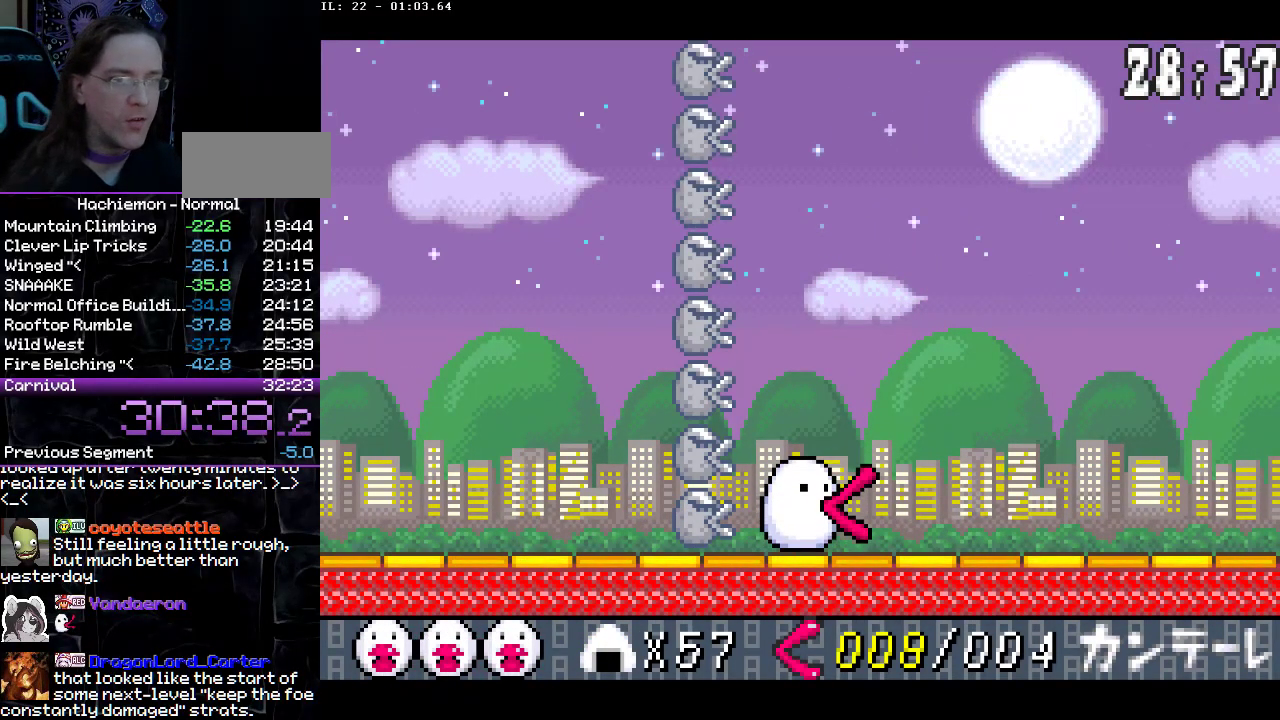
{"buttons": ["CIRCLE"], "events": [[383, "CIRCLE", "down"]]}
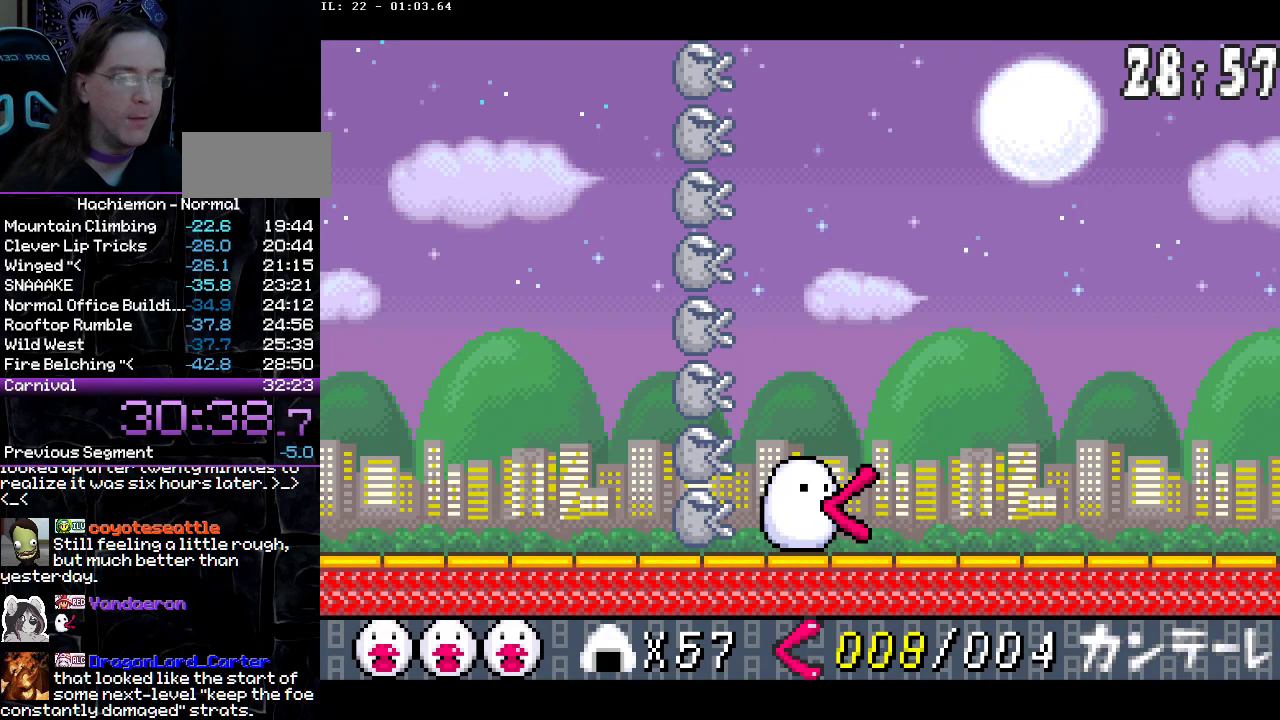
{"buttons": ["CIRCLE"], "events": [[50, "DPAD_LEFT", "down"], [133, "DPAD_LEFT", "up"], [217, "DPAD_LEFT", "down"], [317, "DPAD_LEFT", "up"], [400, "DPAD_LEFT", "down"], [450, "DPAD_LEFT", "up"]]}
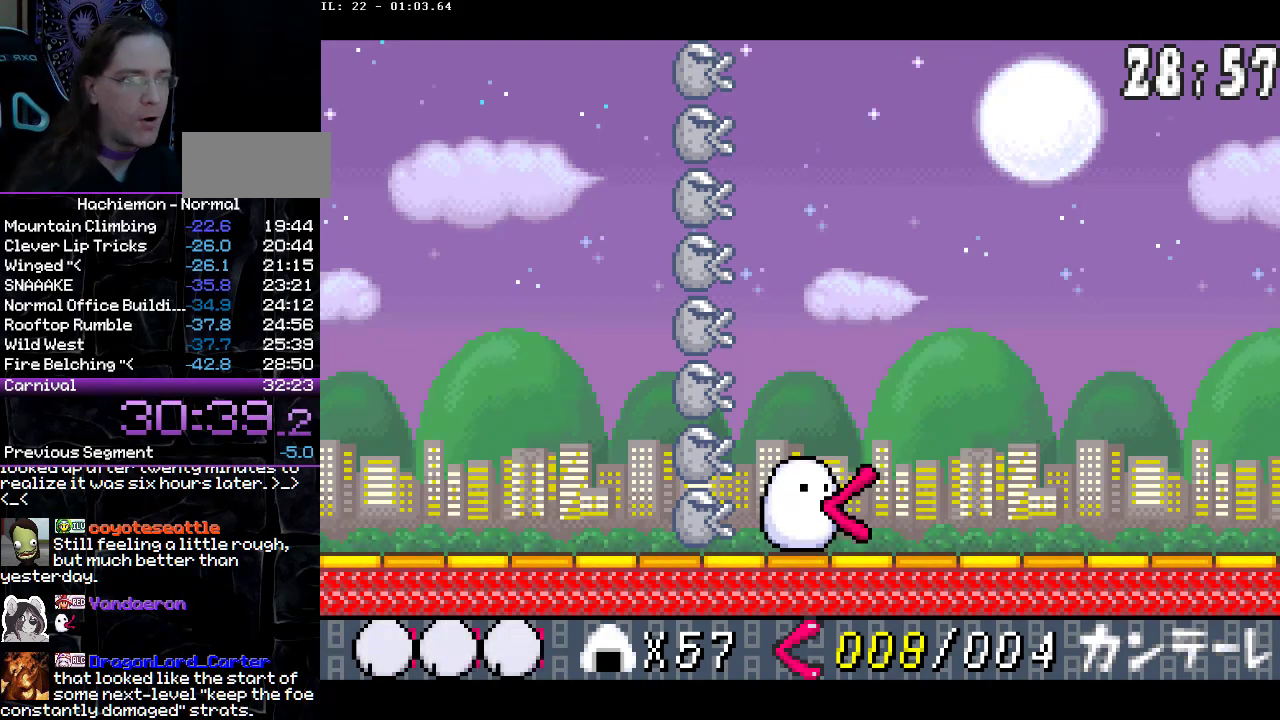
{"buttons": ["CIRCLE"], "events": [[50, "DPAD_LEFT", "down"], [117, "DPAD_LEFT", "up"], [267, "DPAD_LEFT", "down"], [317, "DPAD_LEFT", "up"], [400, "DPAD_LEFT", "down"], [467, "DPAD_LEFT", "up"]]}
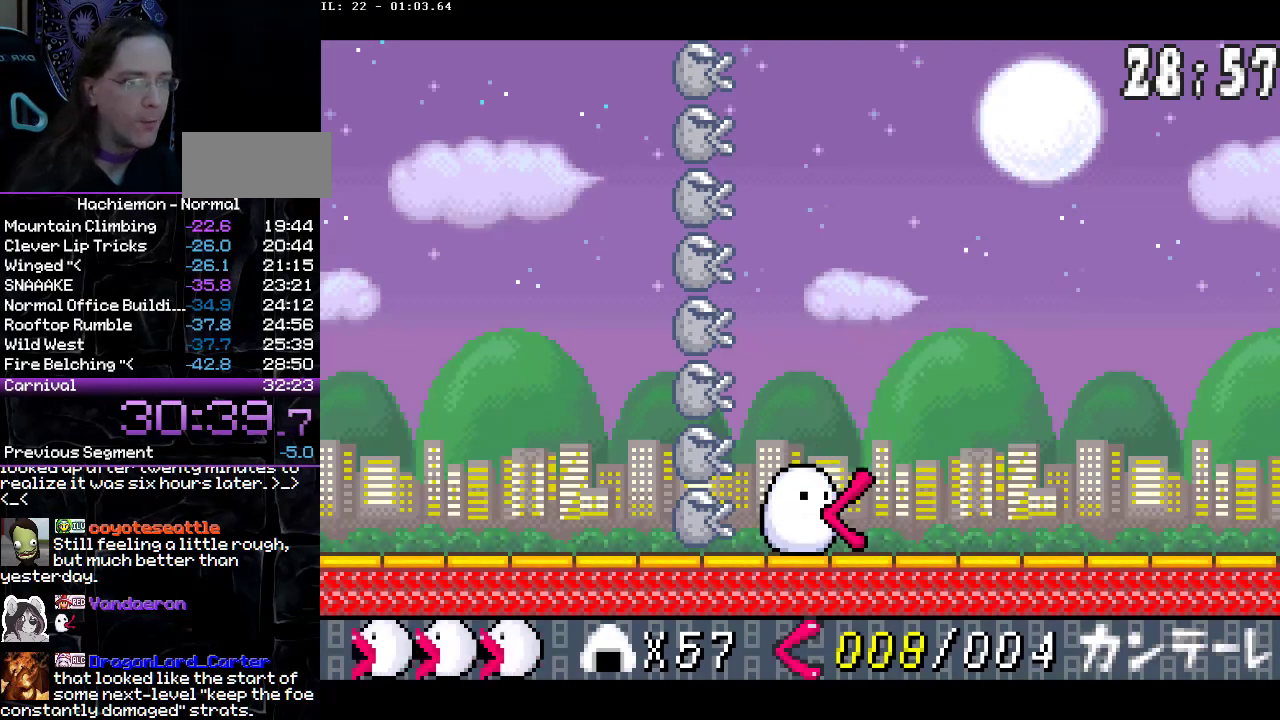
{"buttons": ["CIRCLE", "DPAD_LEFT"], "events": [[167, "DPAD_LEFT", "down"], [250, "DPAD_LEFT", "up"], [317, "DPAD_LEFT", "down"], [417, "DPAD_LEFT", "up"], [483, "DPAD_LEFT", "down"]]}
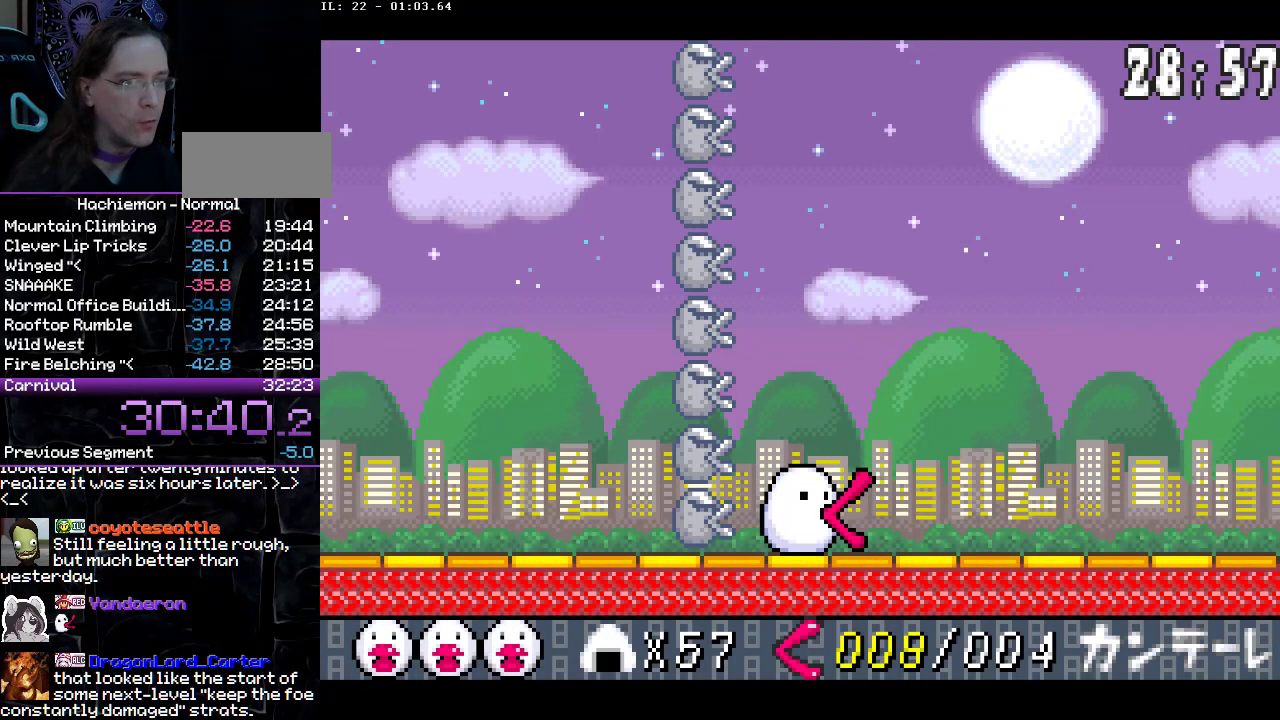
{"buttons": ["CIRCLE"], "events": [[67, "DPAD_LEFT", "up"], [150, "DPAD_LEFT", "down"], [233, "DPAD_LEFT", "up"], [333, "DPAD_LEFT", "down"], [417, "DPAD_LEFT", "up"]]}
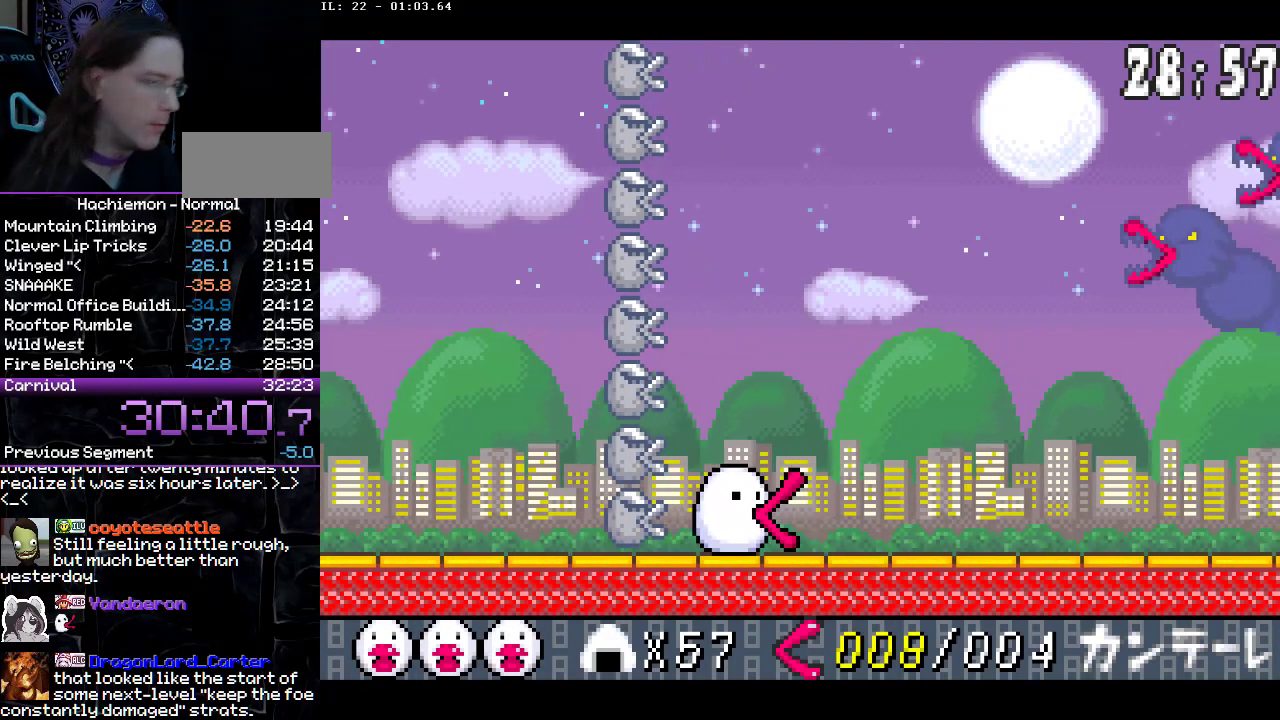
{"buttons": ["CIRCLE"], "events": [[17, "DPAD_LEFT", "down"], [100, "DPAD_LEFT", "up"], [217, "DPAD_LEFT", "down"], [317, "DPAD_LEFT", "up"], [400, "DPAD_LEFT", "down"], [483, "DPAD_LEFT", "up"]]}
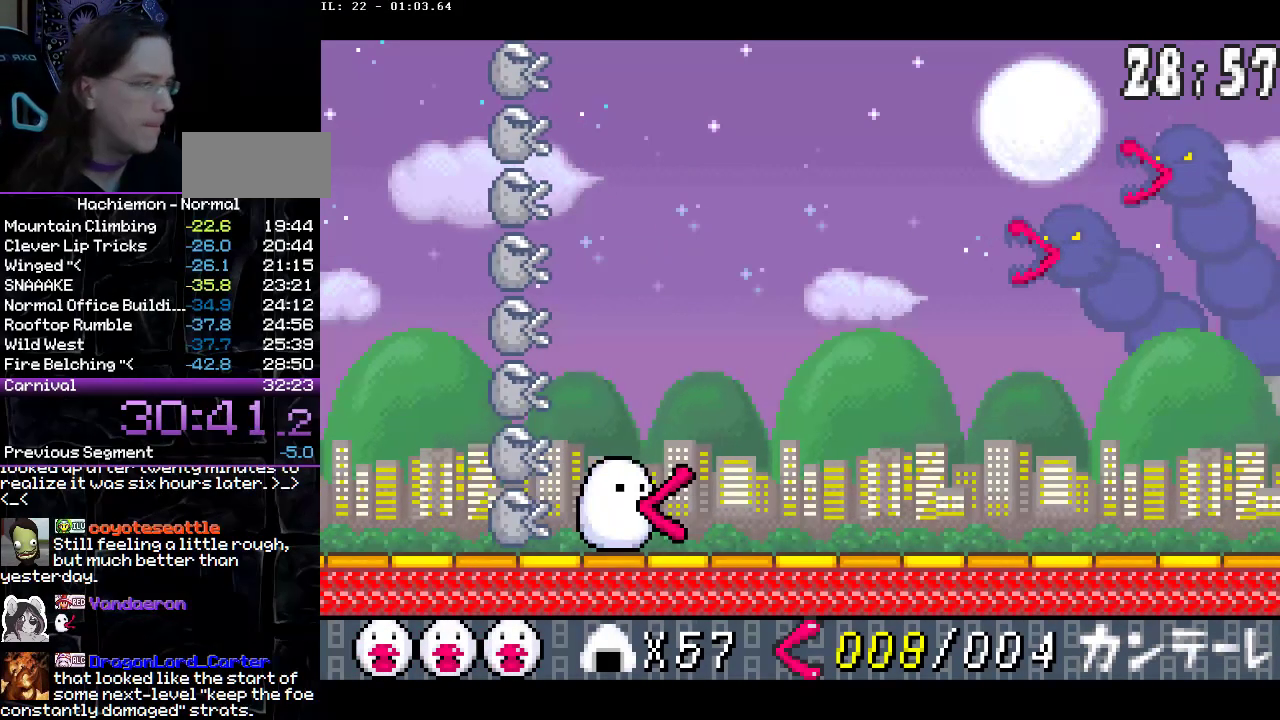
{"buttons": ["CIRCLE", "DPAD_LEFT"], "events": [[67, "DPAD_LEFT", "down"], [150, "DPAD_LEFT", "up"], [233, "DPAD_LEFT", "down"], [317, "DPAD_LEFT", "up"], [433, "DPAD_LEFT", "down"]]}
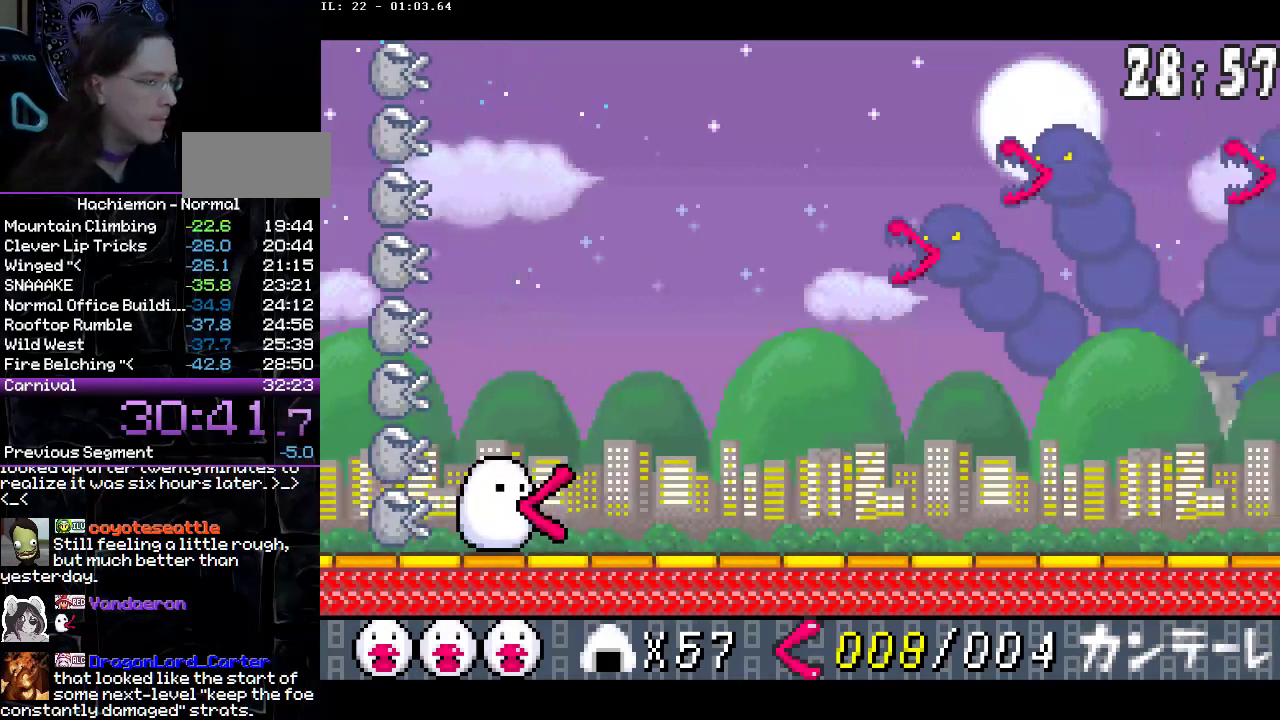
{"buttons": ["CIRCLE", "DPAD_LEFT"], "events": [[33, "DPAD_LEFT", "up"], [100, "DPAD_LEFT", "down"], [200, "DPAD_LEFT", "up"], [283, "DPAD_LEFT", "down"], [367, "DPAD_LEFT", "up"], [450, "DPAD_LEFT", "down"]]}
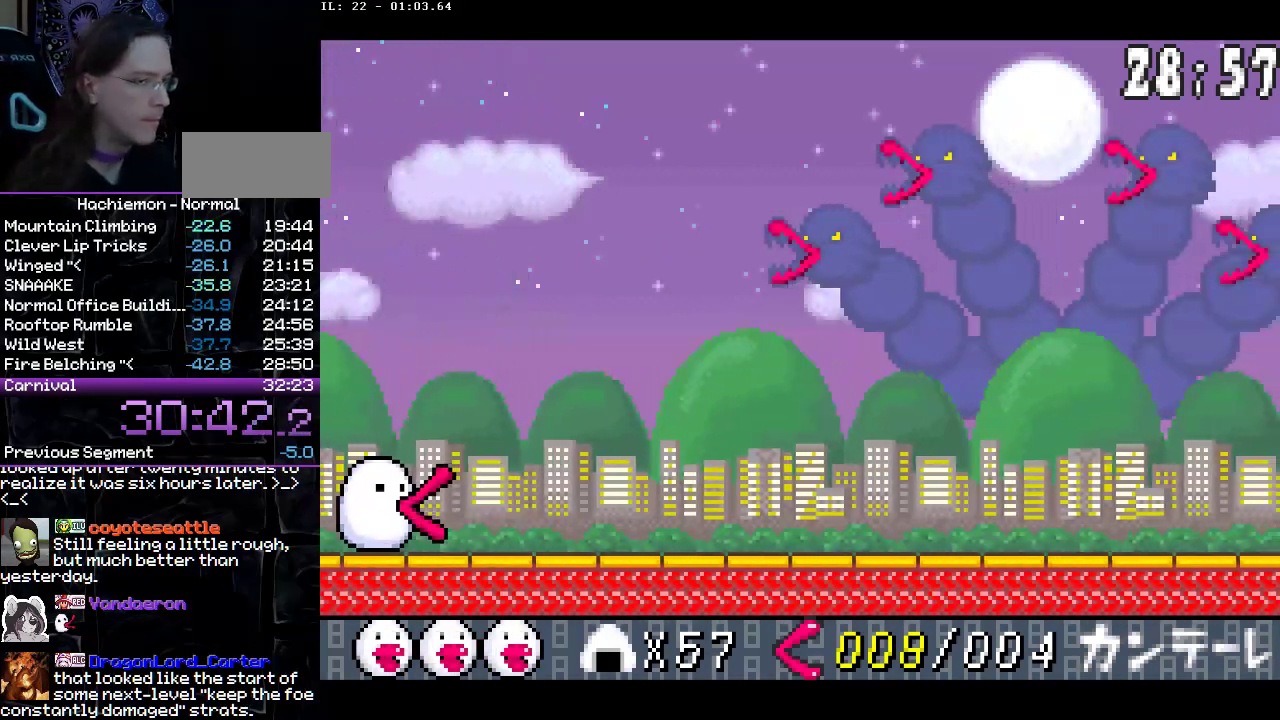
{"buttons": ["CIRCLE", "DPAD_LEFT"], "events": [[33, "DPAD_LEFT", "up"], [117, "DPAD_LEFT", "down"], [183, "DPAD_LEFT", "up"], [267, "DPAD_LEFT", "down"], [350, "DPAD_LEFT", "up"], [433, "DPAD_LEFT", "down"]]}
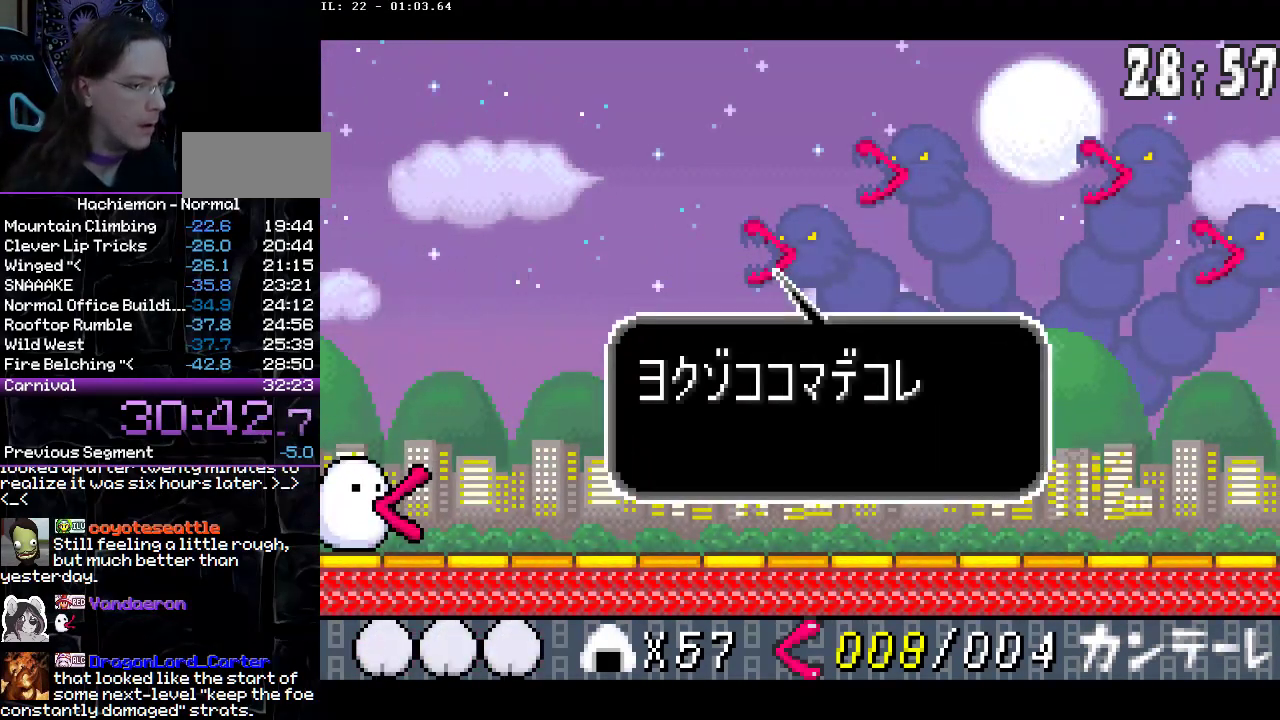
{"buttons": ["CIRCLE"], "events": [[17, "DPAD_LEFT", "up"], [83, "DPAD_LEFT", "down"], [167, "DPAD_LEFT", "up"], [250, "DPAD_LEFT", "down"], [333, "DPAD_LEFT", "up"], [417, "DPAD_LEFT", "down"], [500, "DPAD_LEFT", "up"]]}
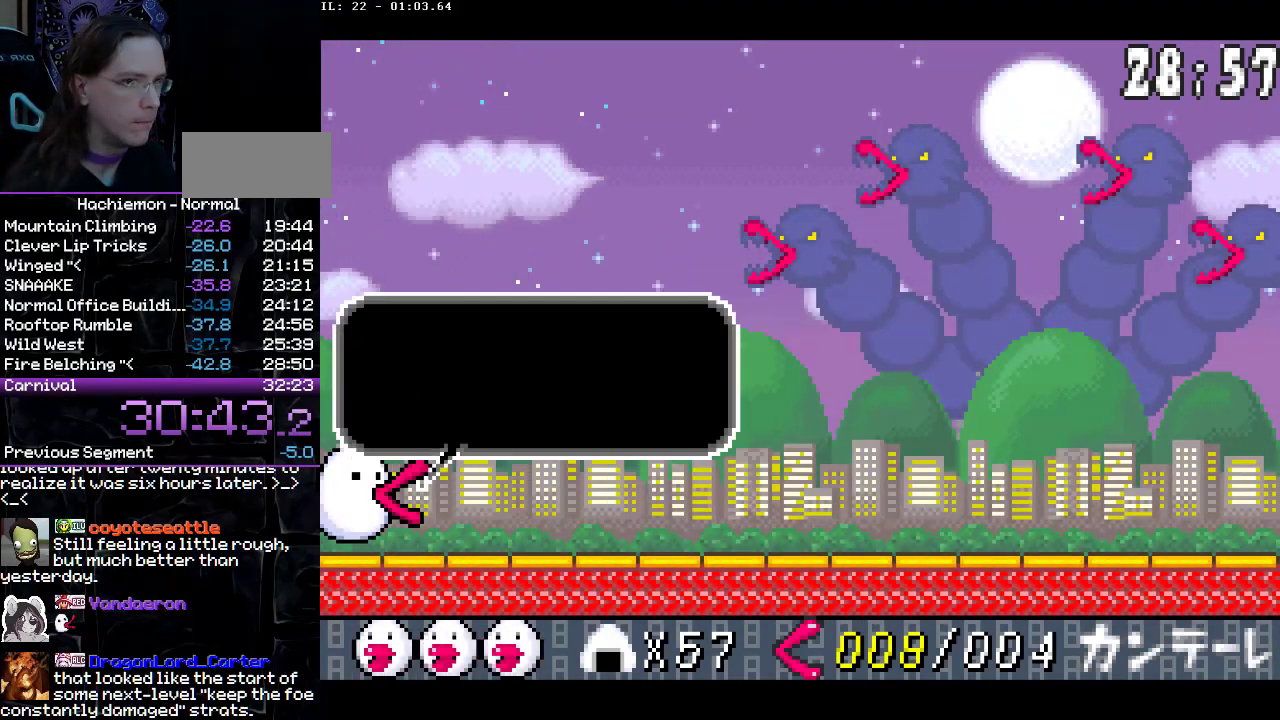
{"buttons": ["CIRCLE"], "events": [[83, "DPAD_LEFT", "down"], [167, "DPAD_LEFT", "up"], [250, "DPAD_LEFT", "down"], [333, "DPAD_LEFT", "up"], [400, "DPAD_LEFT", "down"], [500, "DPAD_LEFT", "up"]]}
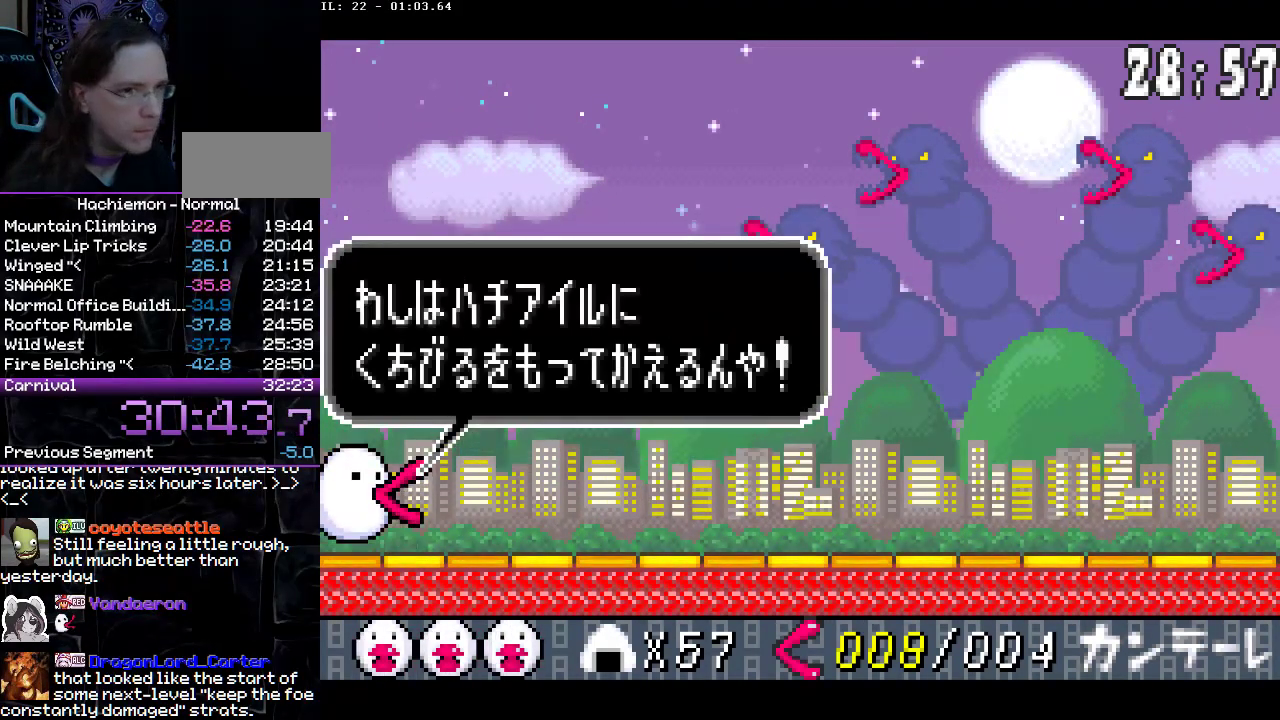
{"buttons": ["CIRCLE"], "events": [[67, "DPAD_LEFT", "down"], [167, "DPAD_LEFT", "up"], [250, "DPAD_LEFT", "down"], [350, "DPAD_LEFT", "up"], [417, "DPAD_LEFT", "down"], [500, "DPAD_LEFT", "up"]]}
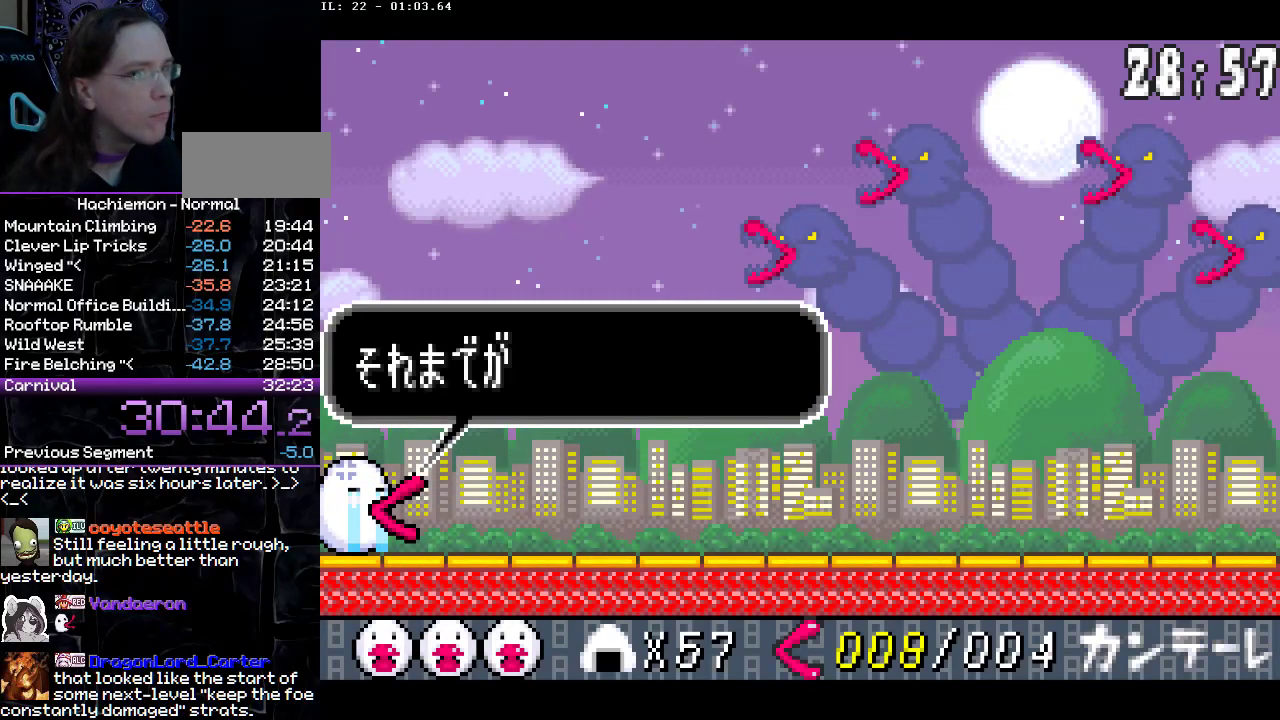
{"buttons": ["CIRCLE", "DPAD_LEFT"], "events": [[83, "DPAD_LEFT", "down"], [167, "DPAD_LEFT", "up"], [250, "DPAD_LEFT", "down"], [333, "DPAD_LEFT", "up"], [500, "DPAD_LEFT", "down"]]}
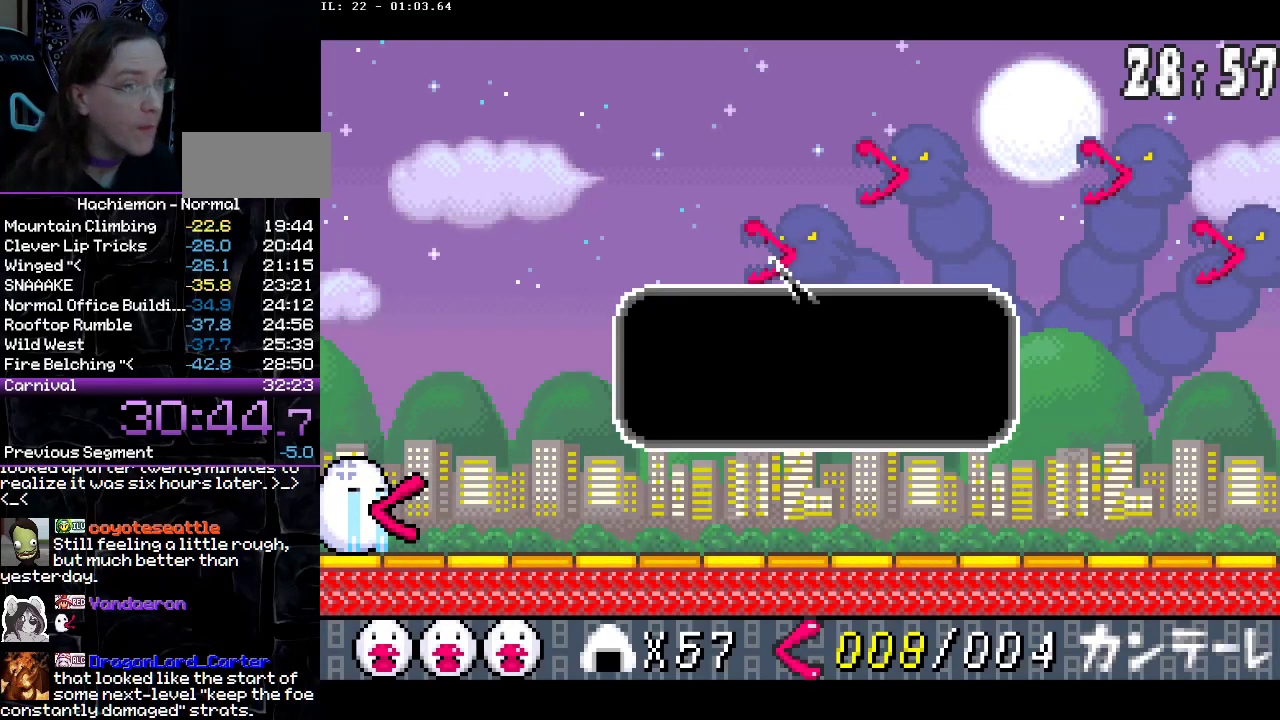
{"buttons": ["CIRCLE", "DPAD_LEFT"], "events": [[100, "DPAD_LEFT", "up"], [150, "DPAD_LEFT", "down"], [250, "DPAD_LEFT", "up"], [333, "DPAD_LEFT", "down"], [400, "DPAD_LEFT", "up"], [483, "DPAD_LEFT", "down"]]}
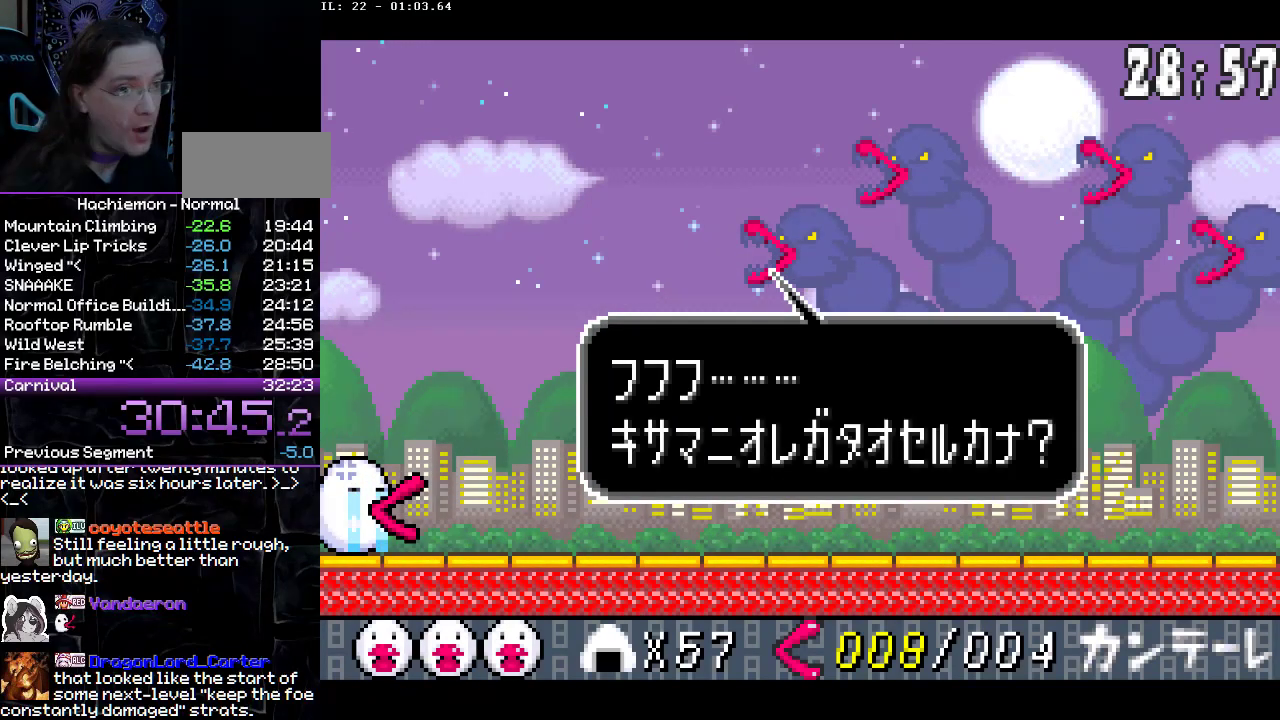
{"buttons": ["CIRCLE", "DPAD_LEFT"], "events": [[83, "DPAD_LEFT", "up"], [167, "DPAD_LEFT", "down"], [267, "DPAD_LEFT", "up"], [317, "DPAD_LEFT", "down"], [417, "DPAD_LEFT", "up"], [500, "DPAD_LEFT", "down"]]}
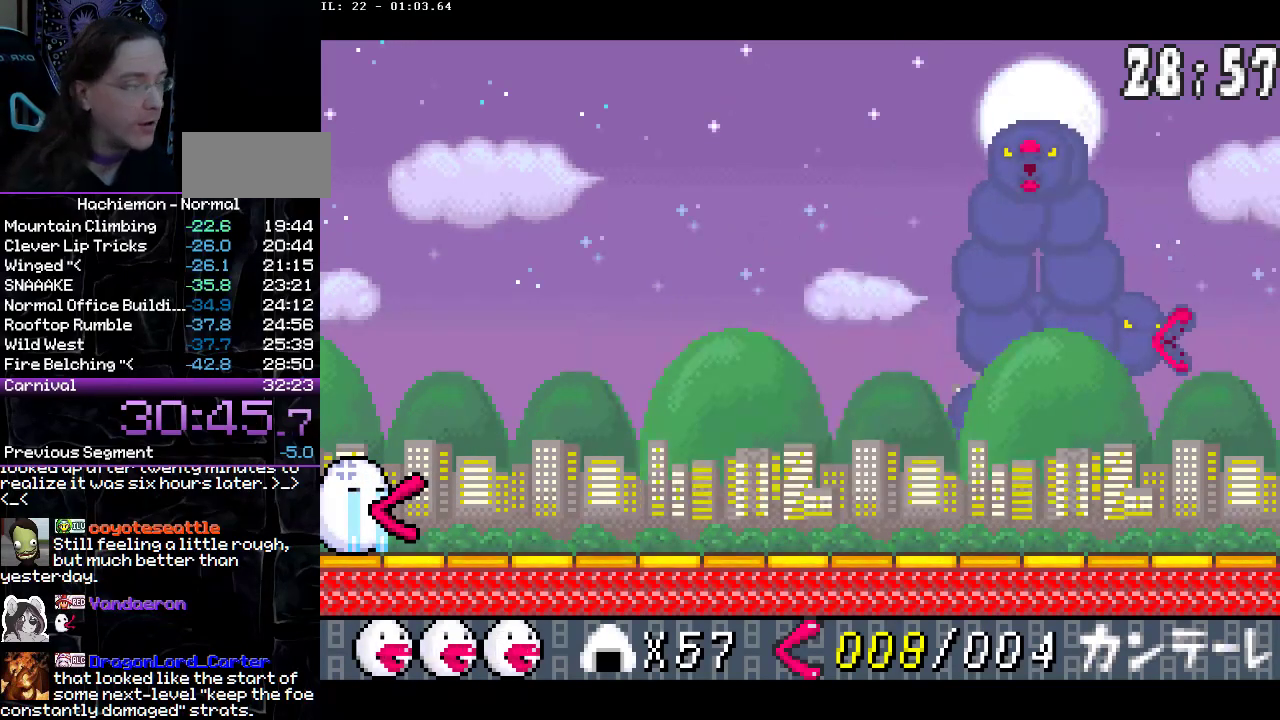
{"buttons": ["CIRCLE"], "events": [[83, "DPAD_LEFT", "up"]]}
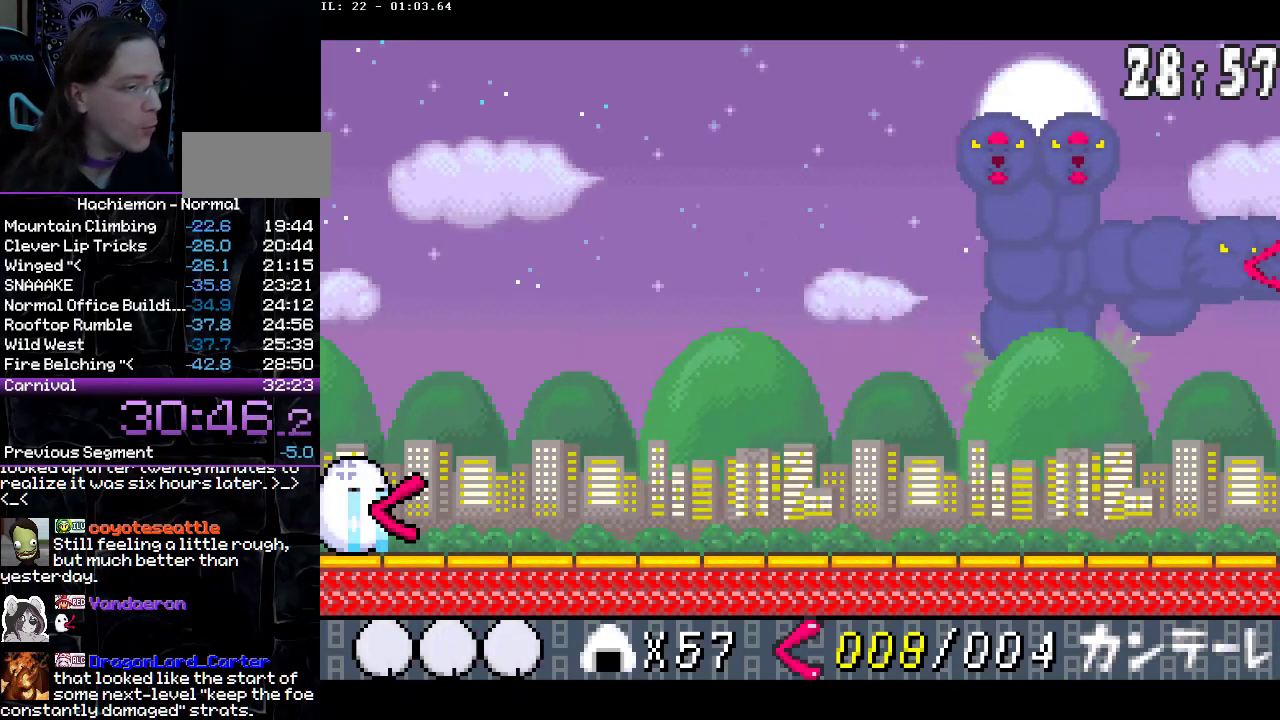
{"buttons": ["CIRCLE", "DPAD_LEFT"], "events": [[450, "DPAD_LEFT", "down"]]}
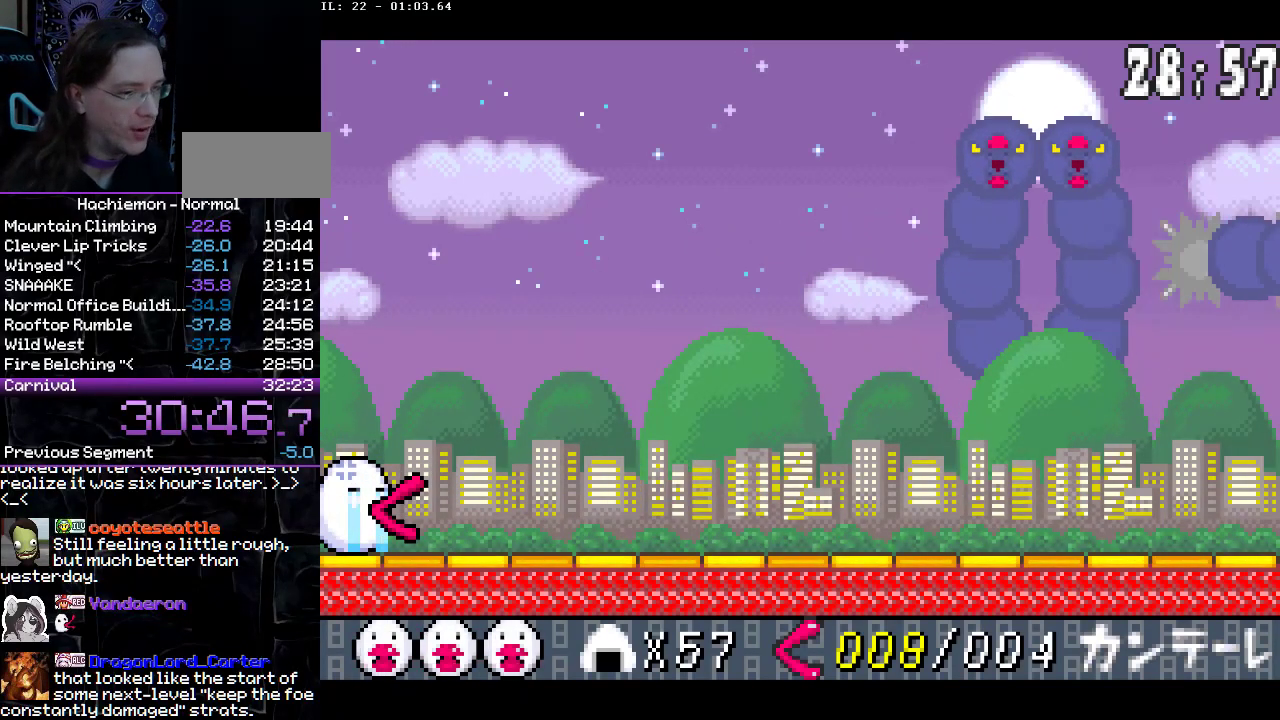
{"buttons": ["CIRCLE"], "events": [[33, "DPAD_LEFT", "up"], [117, "DPAD_LEFT", "down"], [200, "DPAD_LEFT", "up"]]}
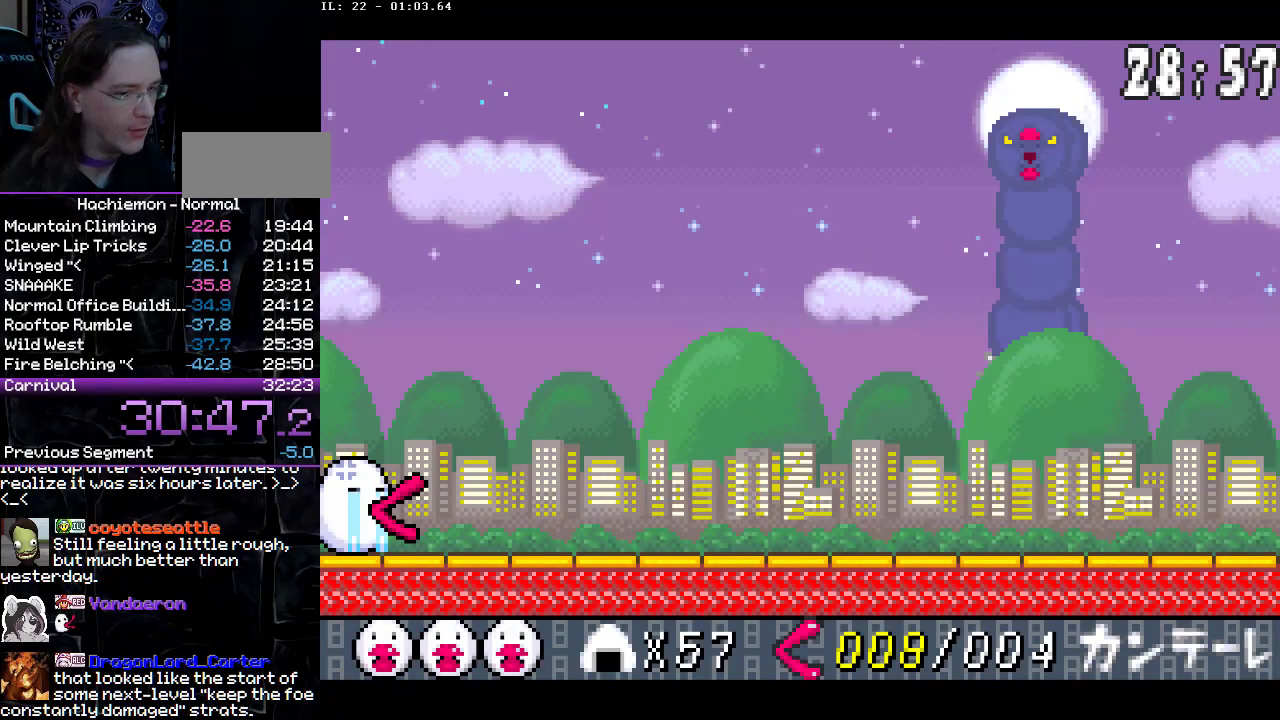
{"buttons": ["CIRCLE"], "events": [[33, "DPAD_LEFT", "down"], [133, "DPAD_LEFT", "up"], [217, "DPAD_LEFT", "down"], [283, "DPAD_LEFT", "up"], [367, "DPAD_LEFT", "down"], [467, "DPAD_LEFT", "up"]]}
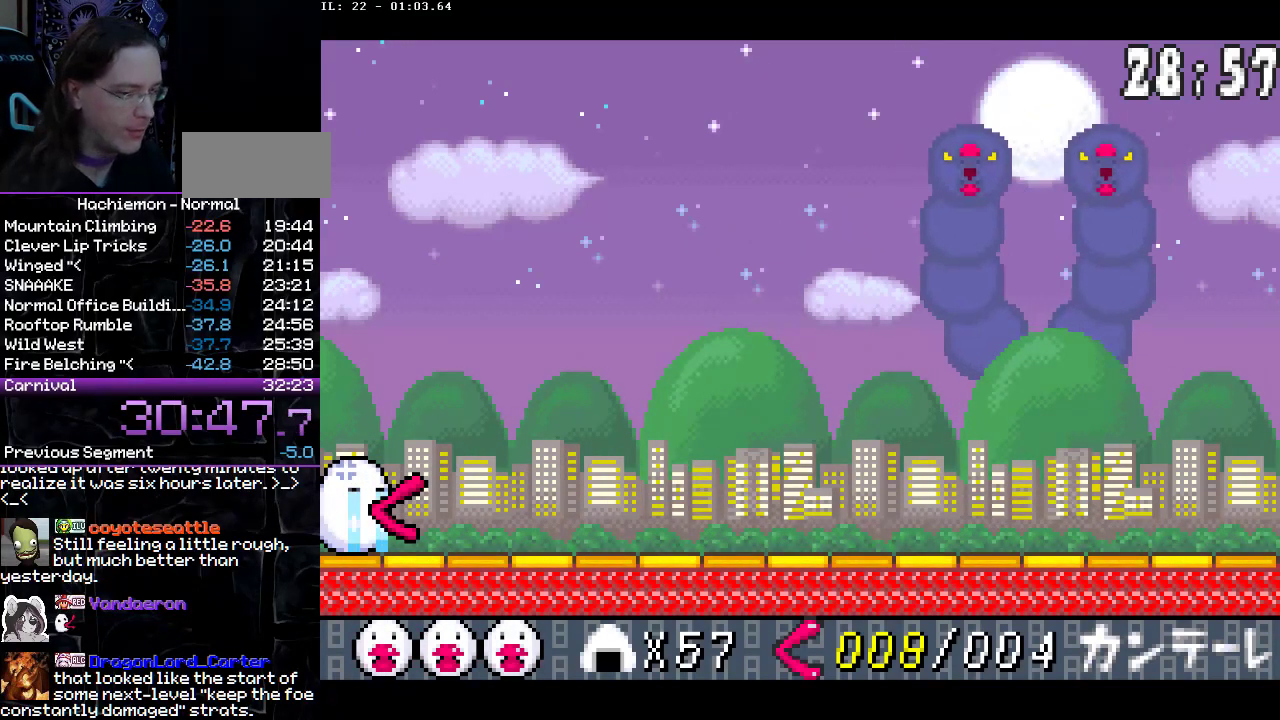
{"buttons": ["CIRCLE"], "events": [[33, "DPAD_LEFT", "down"], [133, "DPAD_LEFT", "up"], [217, "DPAD_LEFT", "down"], [300, "DPAD_LEFT", "up"], [367, "DPAD_LEFT", "down"], [467, "DPAD_LEFT", "up"]]}
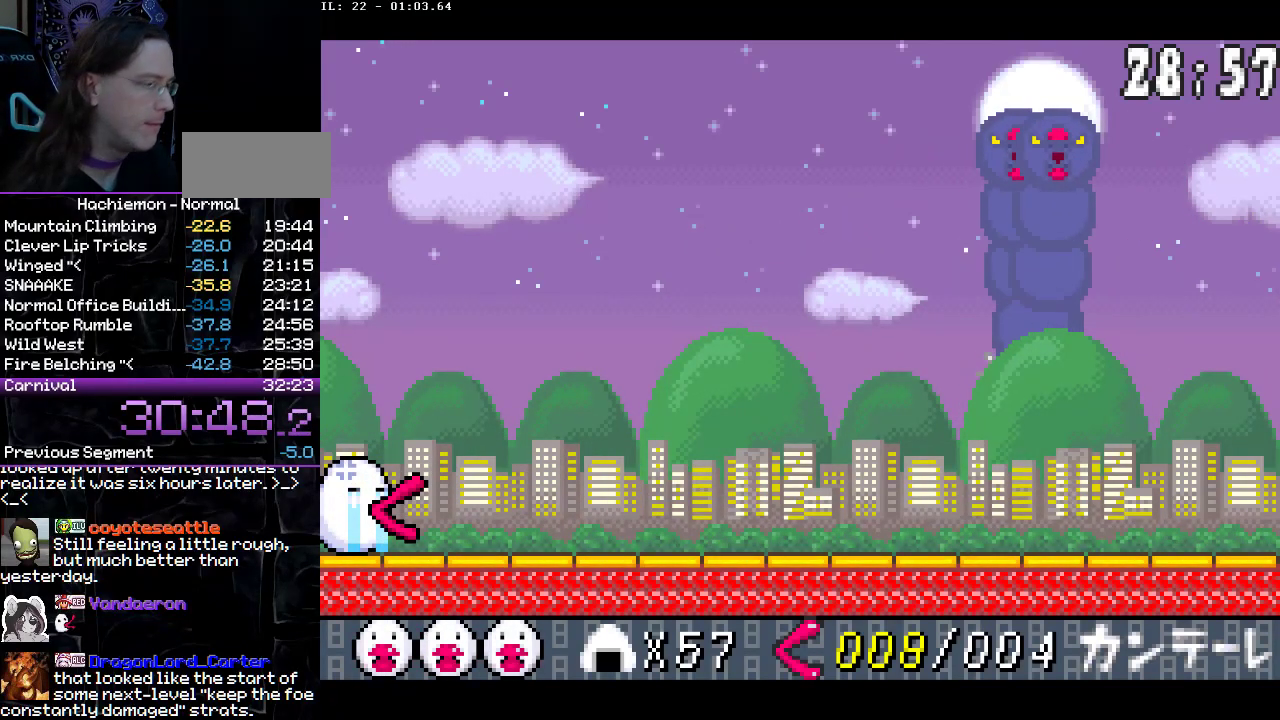
{"buttons": ["CIRCLE"], "events": [[50, "DPAD_LEFT", "down"], [133, "DPAD_LEFT", "up"], [200, "DPAD_LEFT", "down"], [283, "DPAD_LEFT", "up"], [350, "DPAD_LEFT", "down"], [433, "DPAD_LEFT", "up"]]}
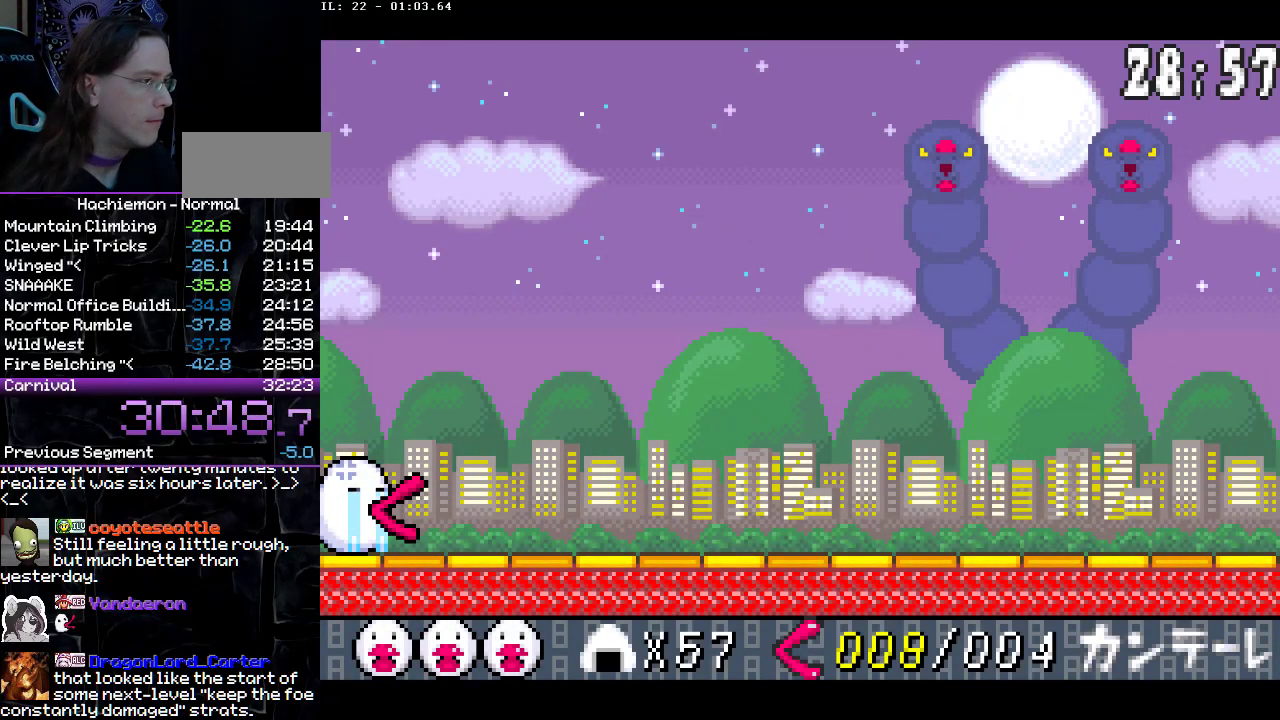
{"buttons": ["CIRCLE"], "events": [[33, "DPAD_LEFT", "down"], [83, "DPAD_LEFT", "up"], [200, "DPAD_LEFT", "down"], [283, "DPAD_LEFT", "up"], [367, "DPAD_LEFT", "down"], [450, "DPAD_LEFT", "up"]]}
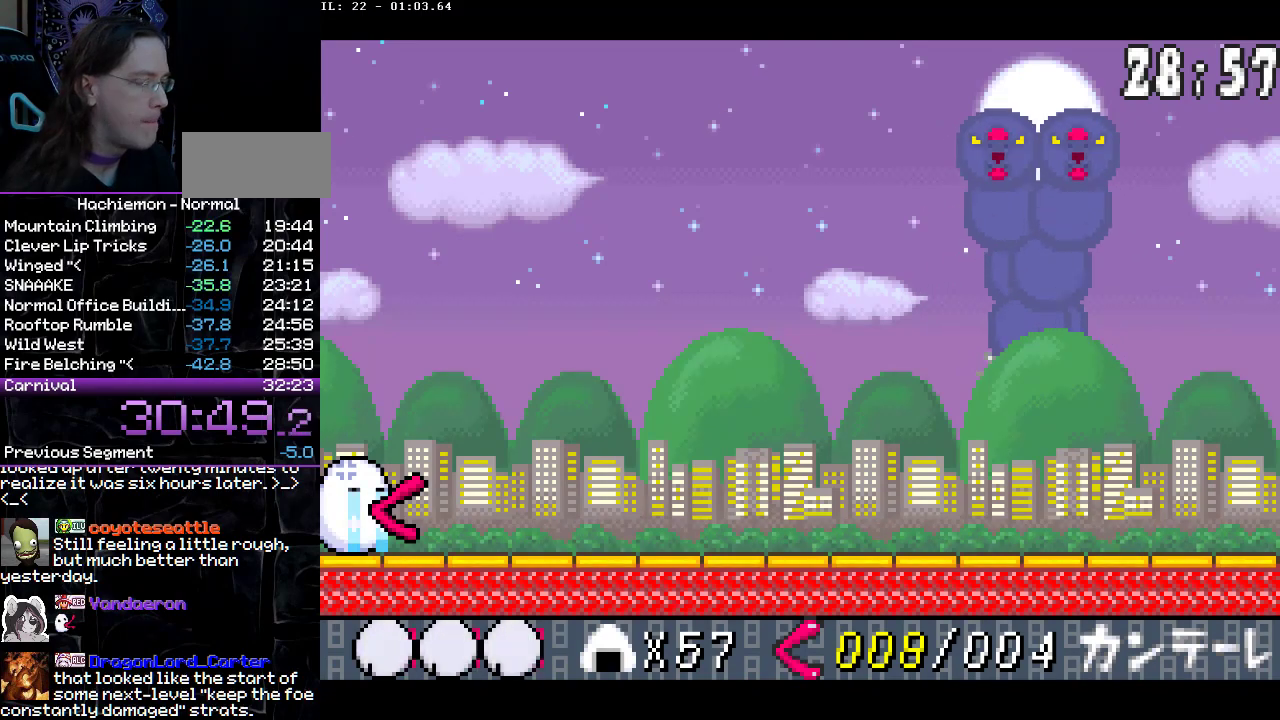
{"buttons": ["CIRCLE"], "events": [[50, "DPAD_LEFT", "down"], [133, "DPAD_LEFT", "up"], [217, "DPAD_LEFT", "down"], [300, "DPAD_LEFT", "up"], [400, "DPAD_LEFT", "down"], [483, "DPAD_LEFT", "up"]]}
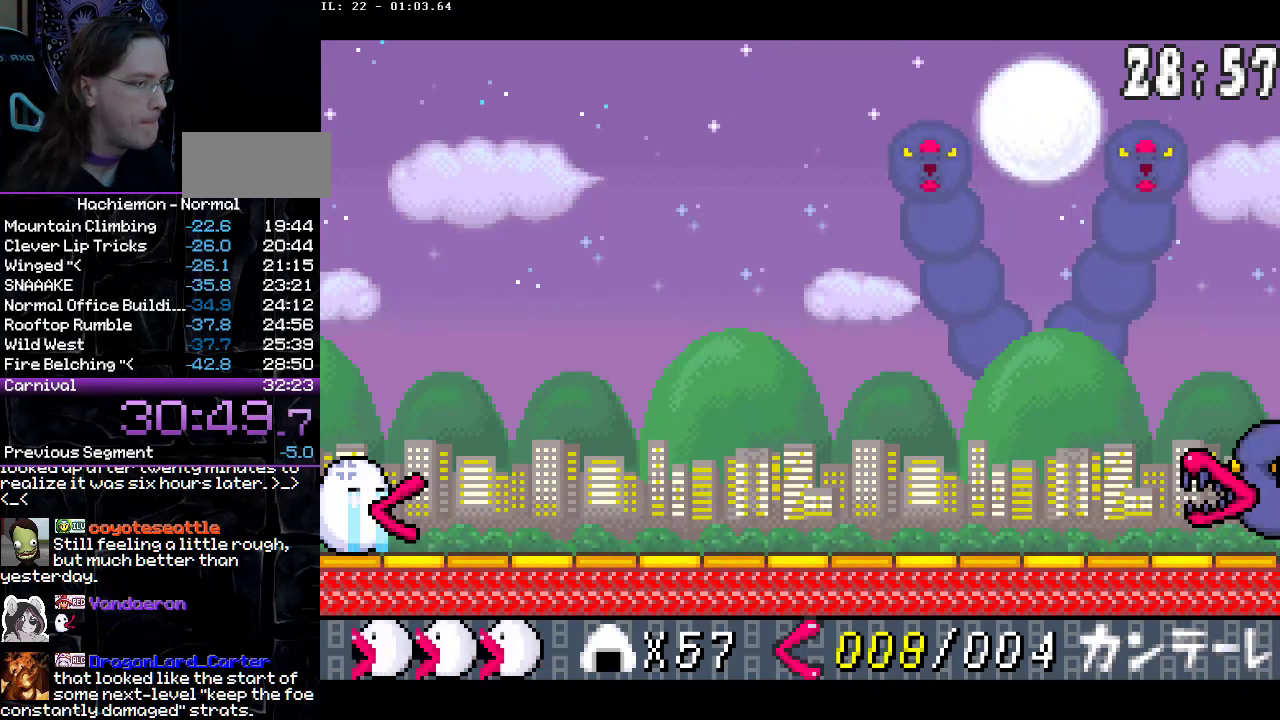
{"buttons": ["CIRCLE", "DPAD_LEFT"], "events": [[500, "DPAD_LEFT", "down"]]}
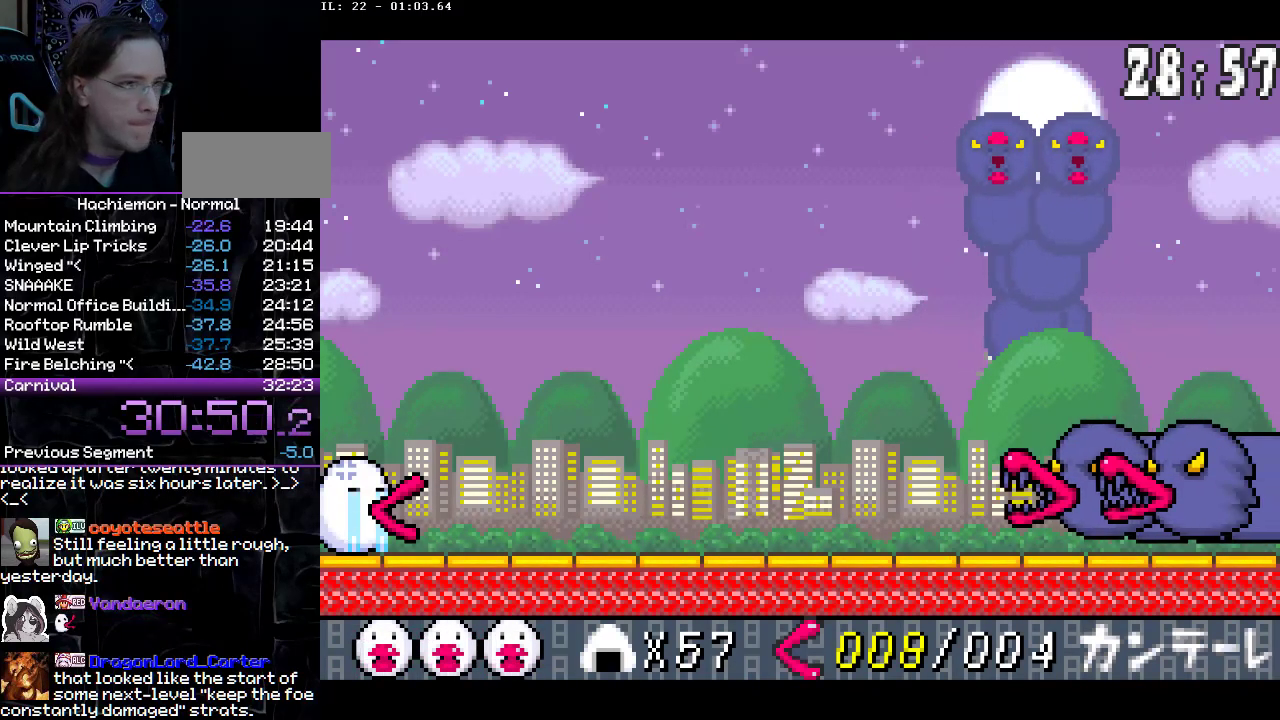
{"buttons": ["CIRCLE"], "events": [[117, "DPAD_LEFT", "up"], [183, "DPAD_LEFT", "down"], [283, "DPAD_LEFT", "up"], [350, "DPAD_LEFT", "down"], [450, "DPAD_LEFT", "up"]]}
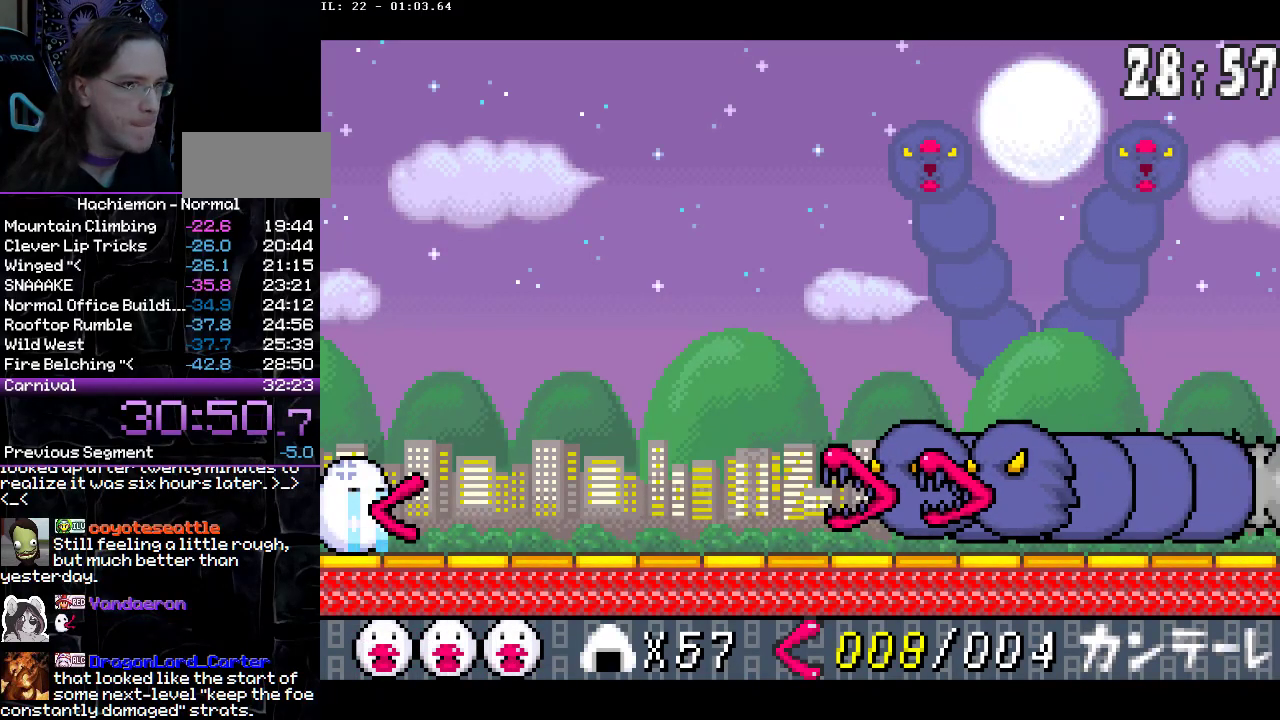
{"buttons": ["CIRCLE"], "events": [[33, "DPAD_LEFT", "down"], [117, "DPAD_LEFT", "up"], [217, "DPAD_LEFT", "down"], [300, "DPAD_LEFT", "up"], [383, "DPAD_LEFT", "down"], [483, "DPAD_LEFT", "up"]]}
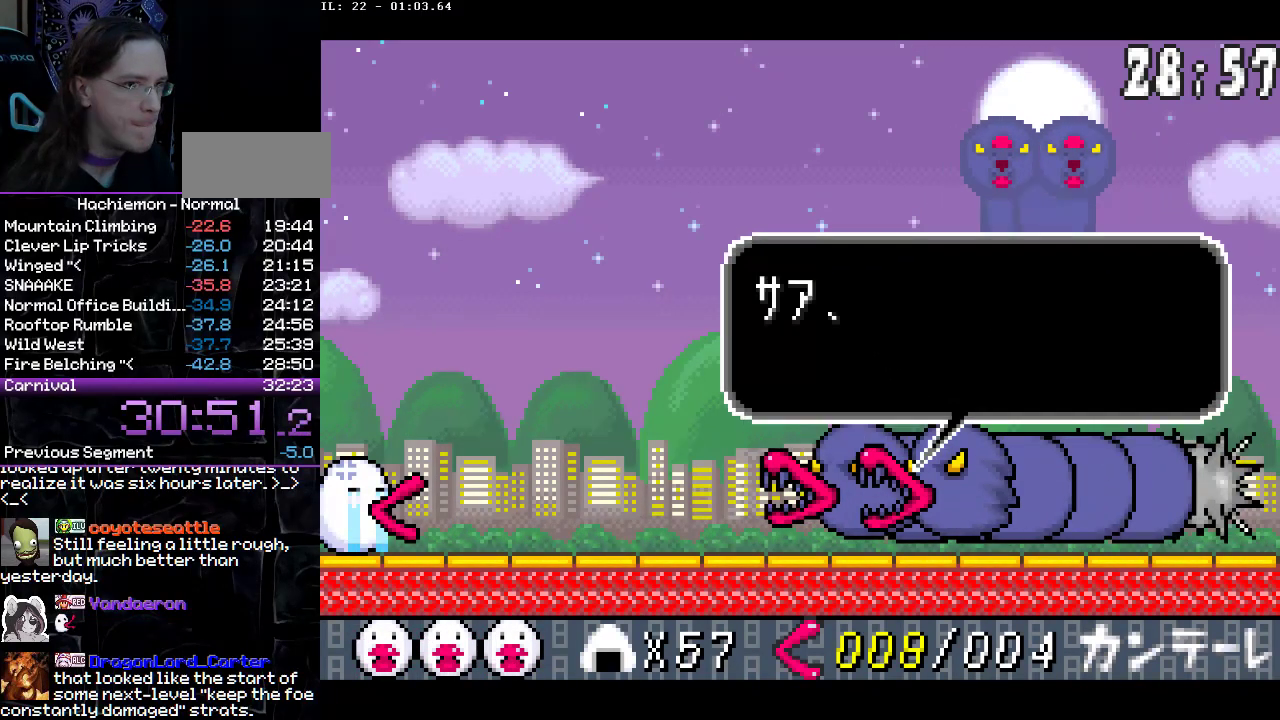
{"buttons": ["CIRCLE"], "events": [[67, "DPAD_LEFT", "down"], [150, "DPAD_LEFT", "up"], [233, "DPAD_LEFT", "down"], [317, "DPAD_LEFT", "up"], [383, "DPAD_LEFT", "down"], [467, "DPAD_LEFT", "up"]]}
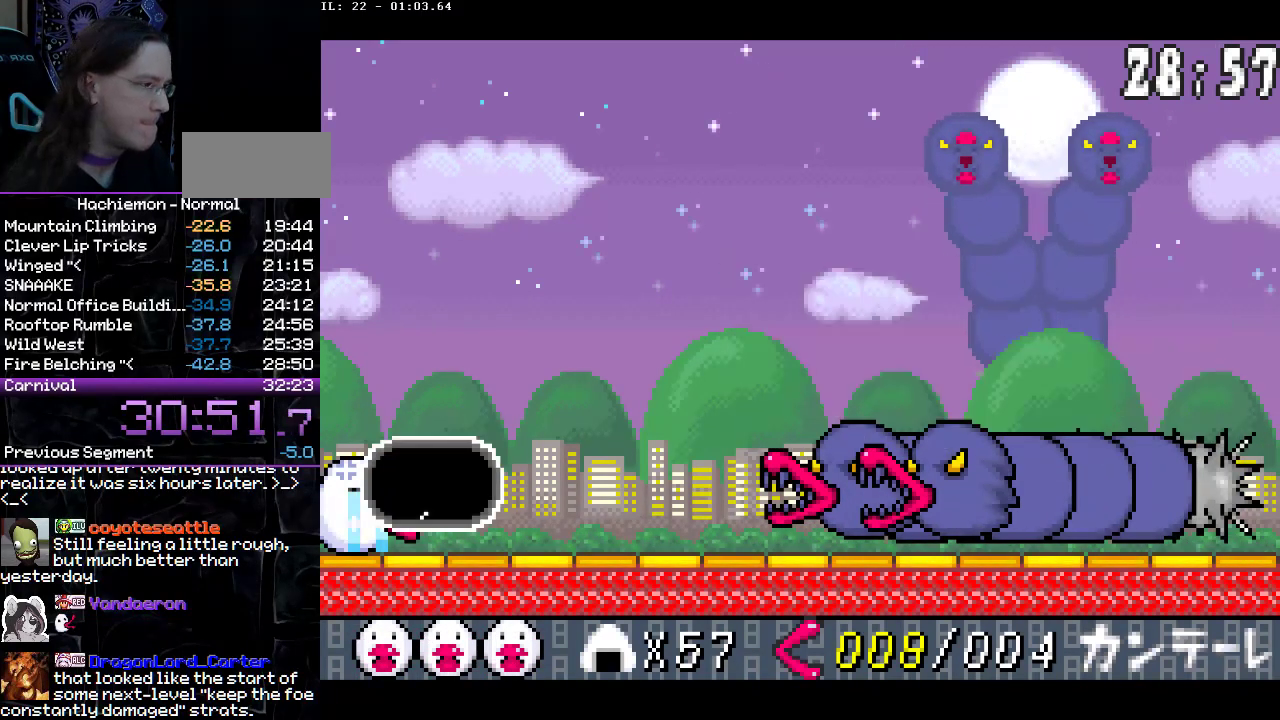
{"buttons": ["CIRCLE", "DPAD_LEFT"], "events": [[33, "DPAD_LEFT", "down"], [117, "DPAD_LEFT", "up"], [183, "DPAD_LEFT", "down"], [267, "DPAD_LEFT", "up"], [350, "DPAD_LEFT", "down"], [417, "DPAD_LEFT", "up"], [500, "DPAD_LEFT", "down"]]}